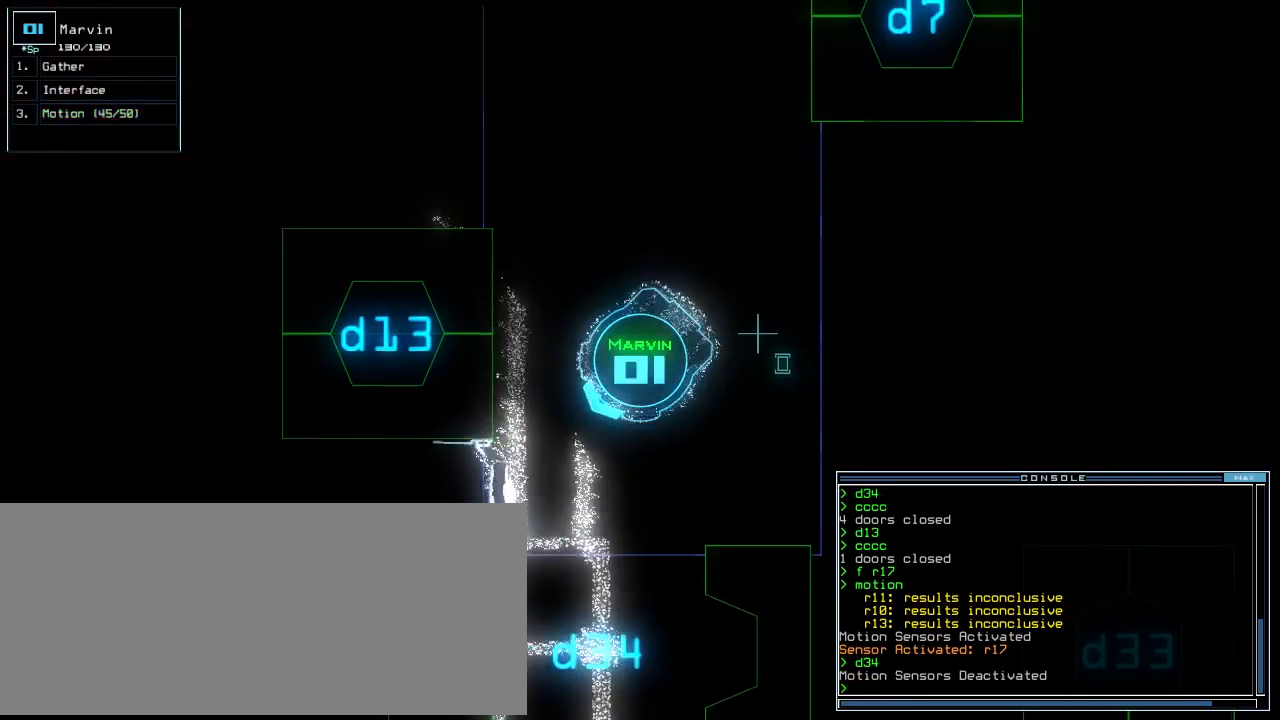
Gameplay with keyboard; each line is a JSON object with the keys held at the frame after it. "events" lists presses ("down") and releases ("up") of ".", "0", "1", "2", "3", "4", "5", "6", "7", "8", "9", "a", "b", "backspace", "c", "caps_lock", "comma", "ctrl_l", "ctrl_r", "d", "down", "e", "equals", "escape", "f", "f8", "g", "h", "i", "j", "k", "l", "left", "m", "minus", "n", "o", "p", "q", "quote", "r", "return", "right", "s", "semicolon", "shift_l", "shift_r", "space", "t", "tab", "tilde", "u", "up", "v", "w", "x", "y" and "z" between this image and that frame as [ms after this image, input, new state], when the widget could be followed in between. No other keys are recorded. Mouse input is not recorded. Not read: other_keys.
{"keys": ["up"], "events": [[300, "left", "up"]]}
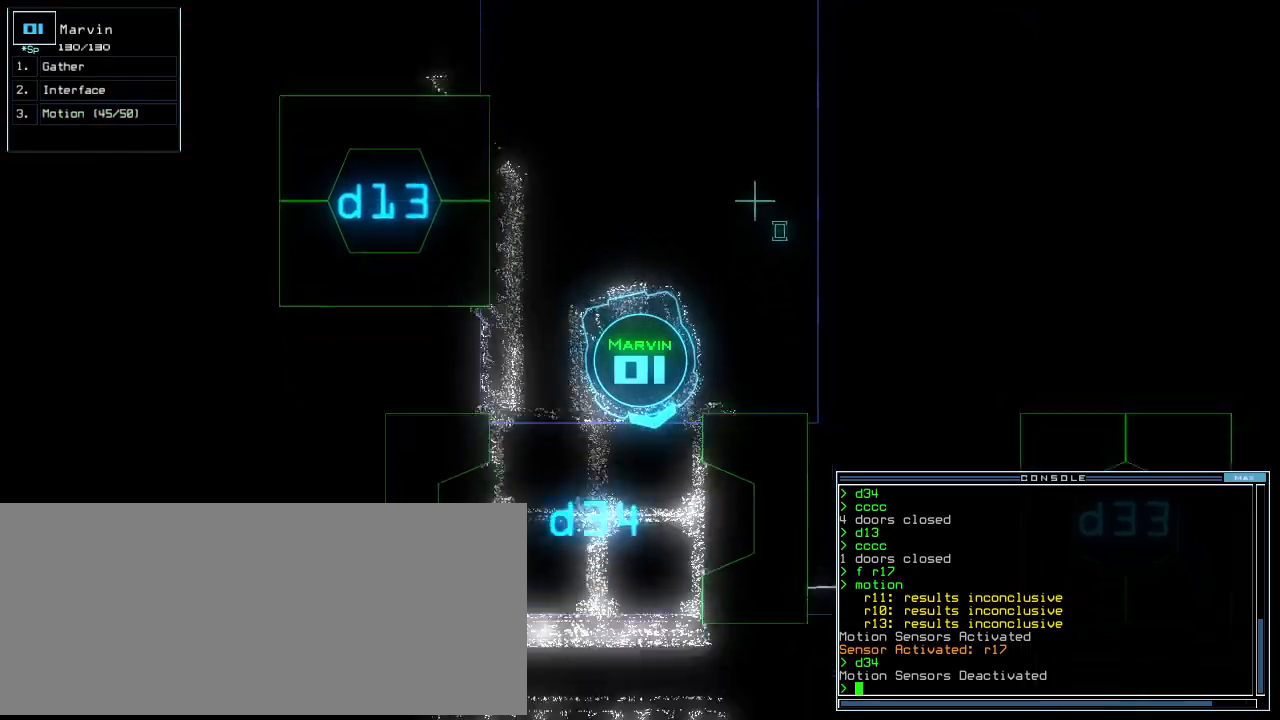
{"keys": ["up"], "events": [[240, "right", "down"], [320, "right", "up"]]}
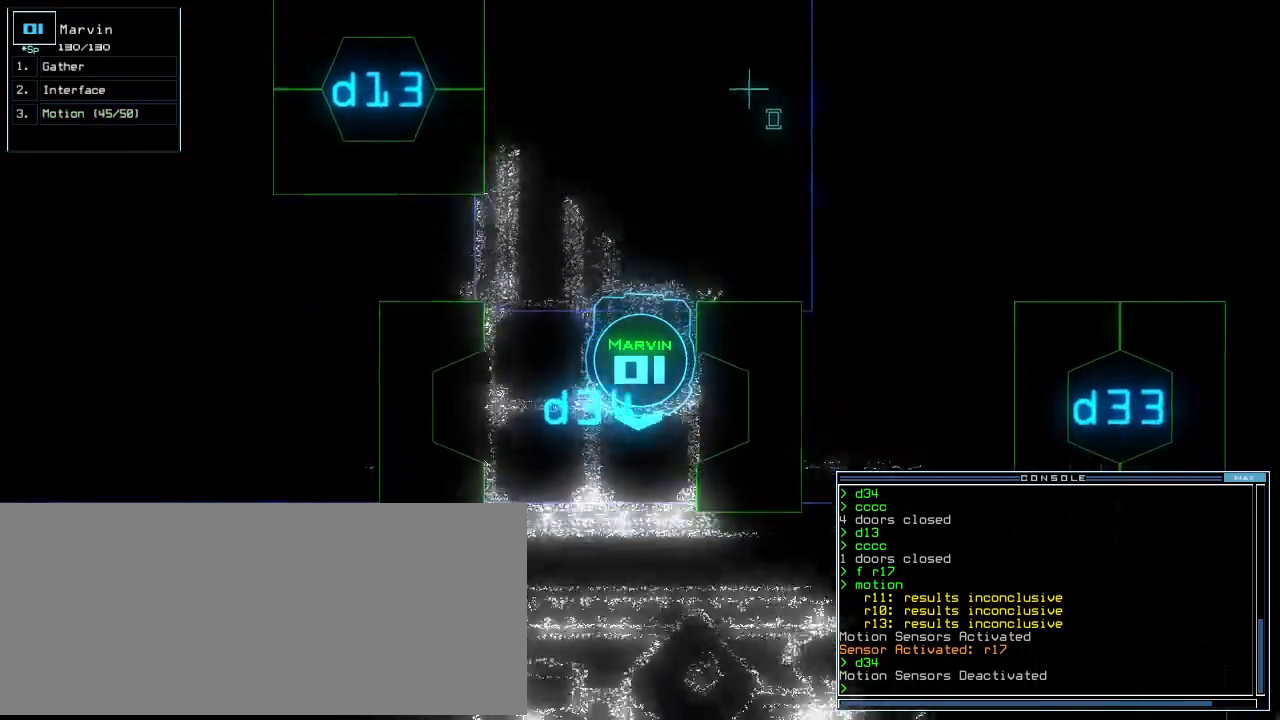
{"keys": ["left", "up"]}
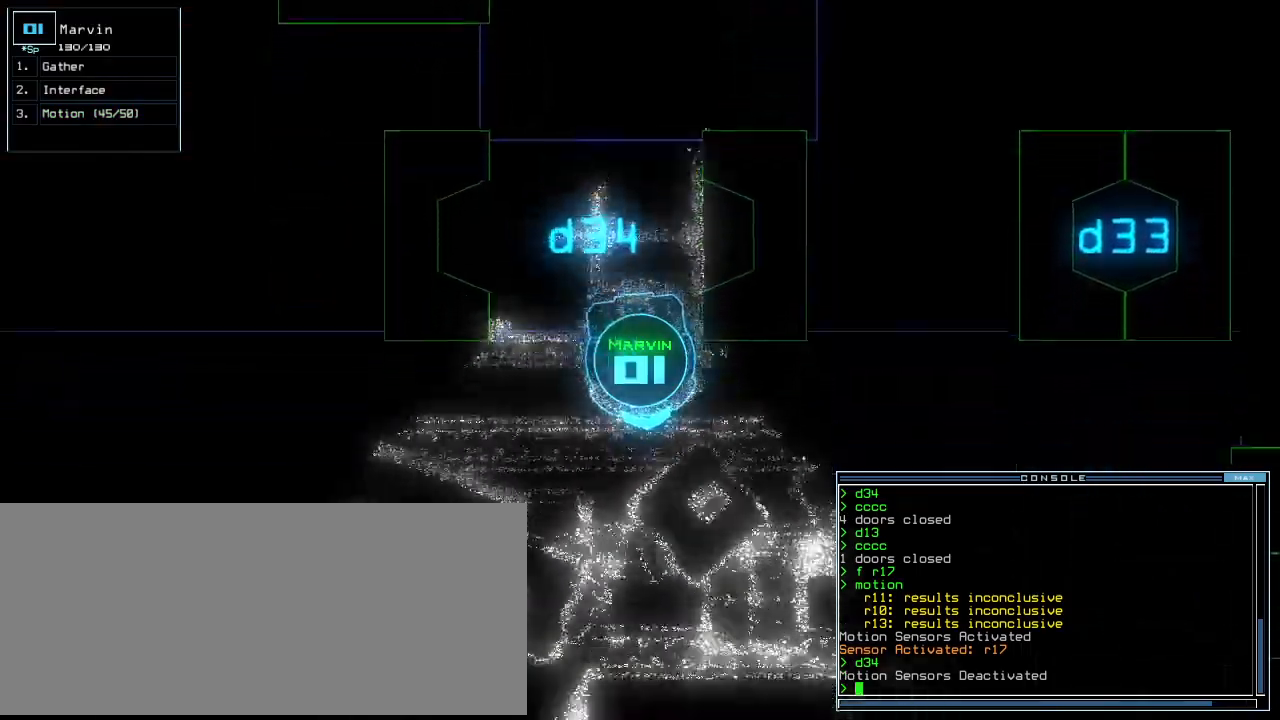
{"keys": ["c", "up"], "events": [[100, "left", "up"], [200, "left", "down"], [320, "c", "down"], [380, "c", "up"], [380, "left", "up"], [460, "c", "down"]]}
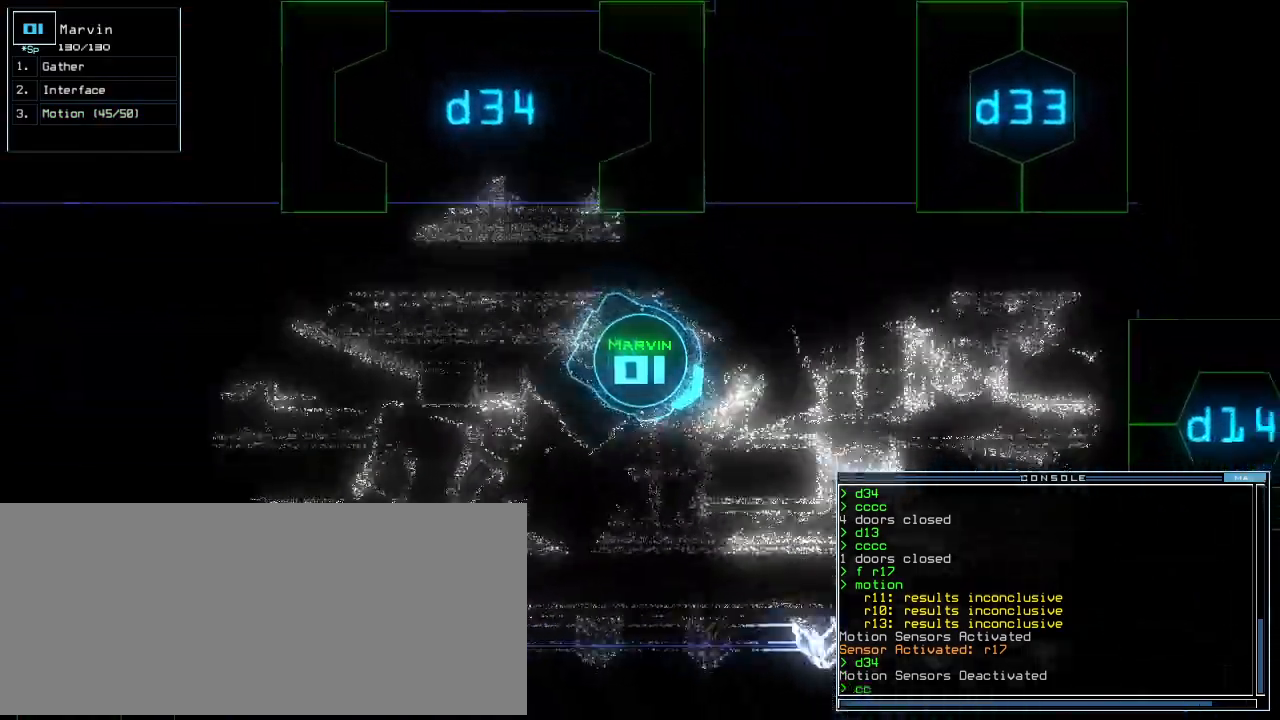
{"keys": ["up"], "events": [[60, "c", "up"], [80, "return", "down"], [160, "return", "up"], [360, "d", "down"], [400, "left", "down"], [440, "d", "up"], [500, "left", "up"]]}
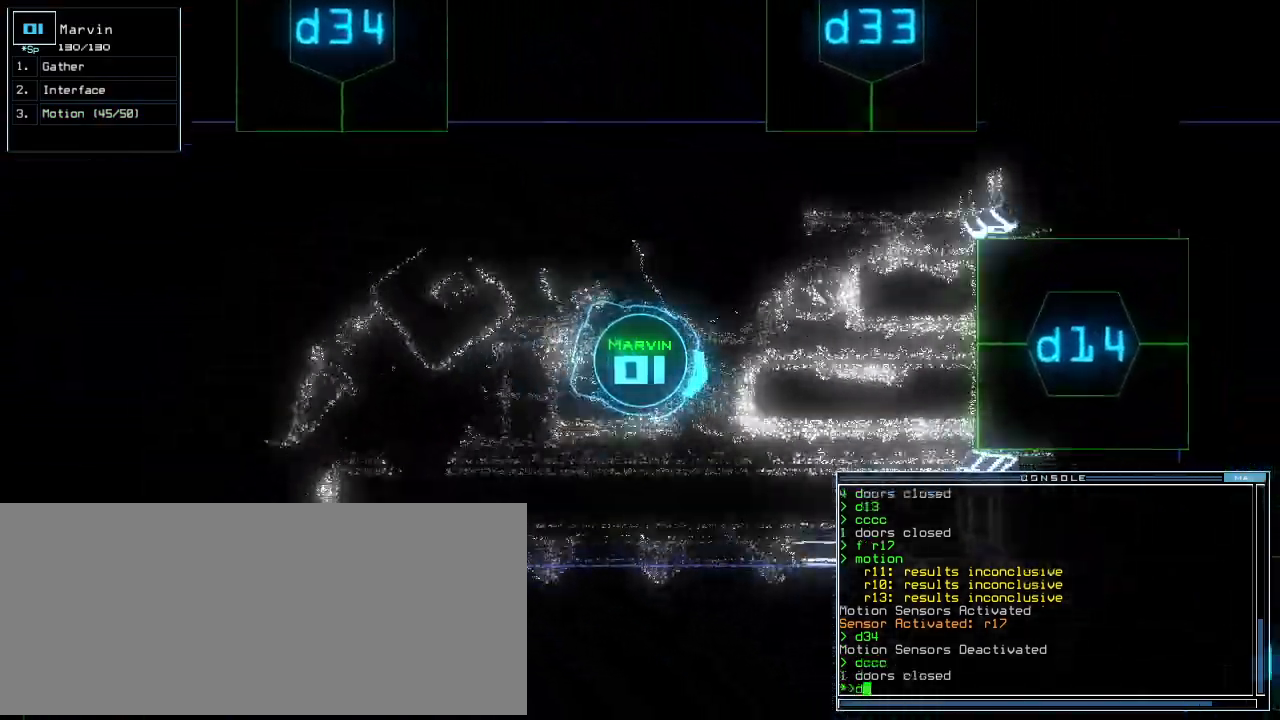
{"keys": ["4", "up"], "events": [[100, "1", "down"], [200, "1", "up"], [500, "4", "down"]]}
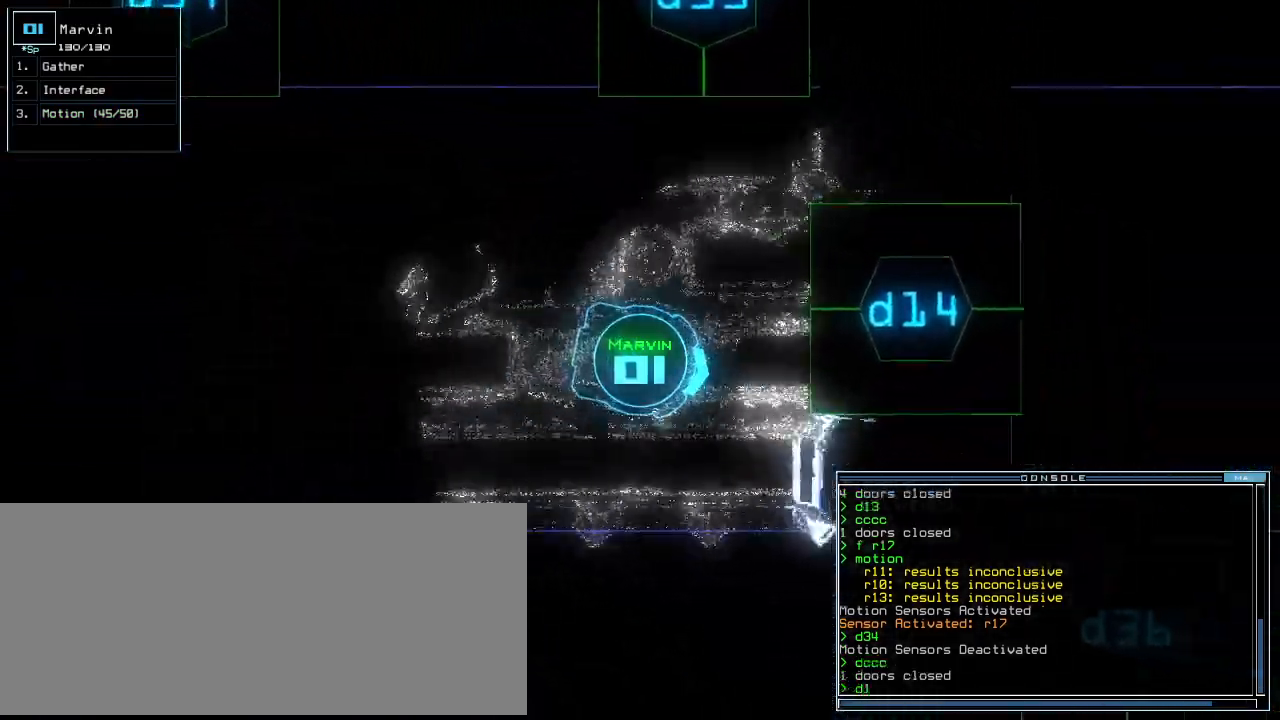
{"keys": ["left", "up"], "events": [[100, "4", "up"], [240, "return", "down"], [360, "return", "up"], [400, "left", "down"]]}
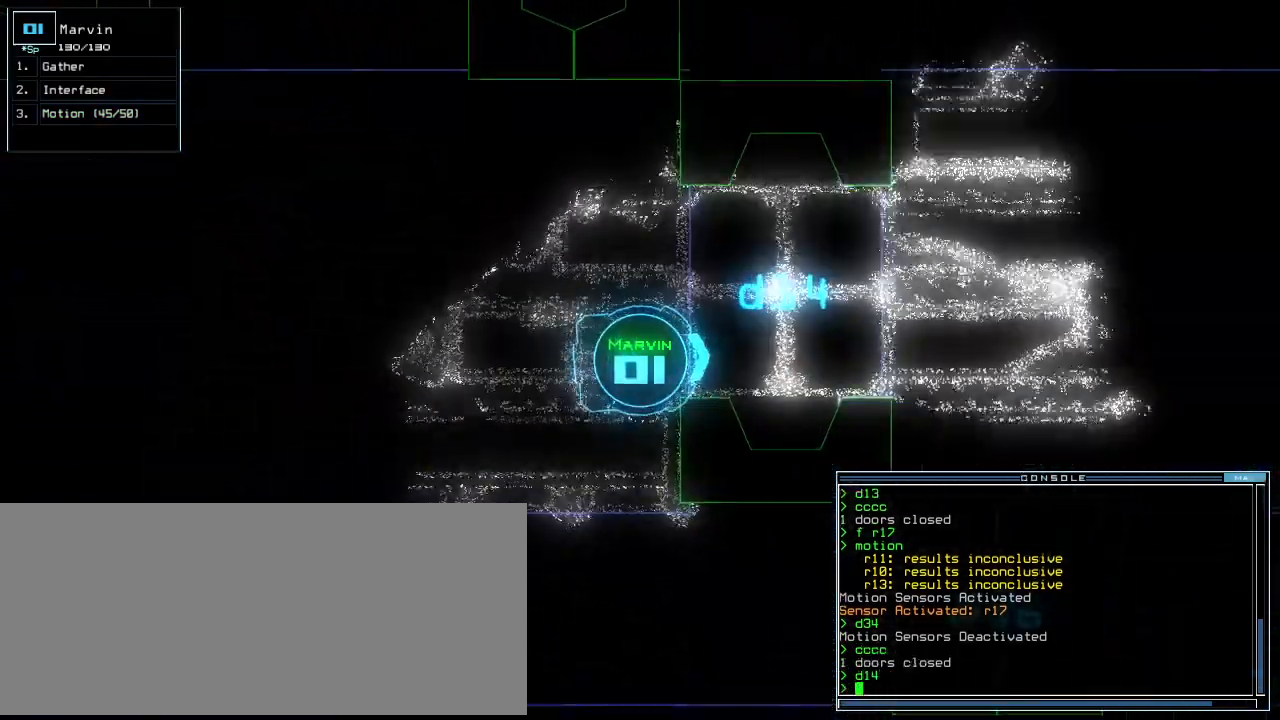
{"keys": ["up"], "events": [[220, "left", "up"], [360, "right", "down"], [460, "right", "up"]]}
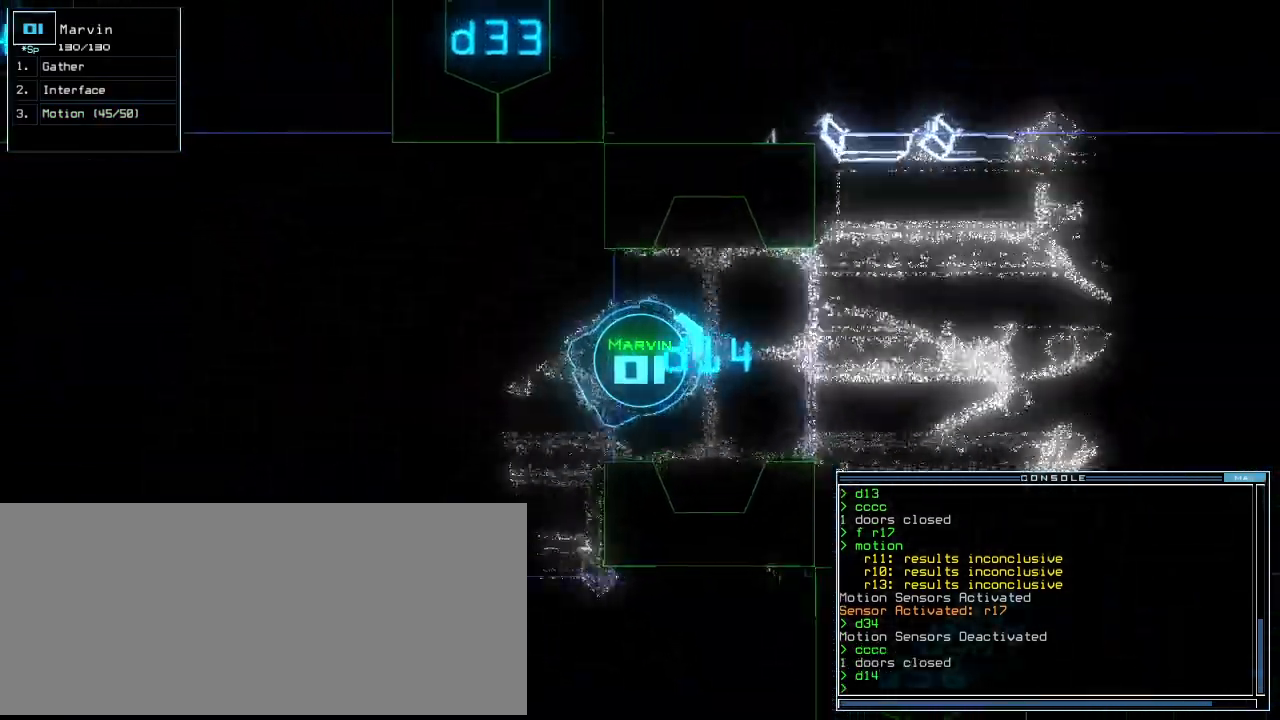
{"keys": ["up"], "events": [[40, "right", "down"], [240, "right", "up"]]}
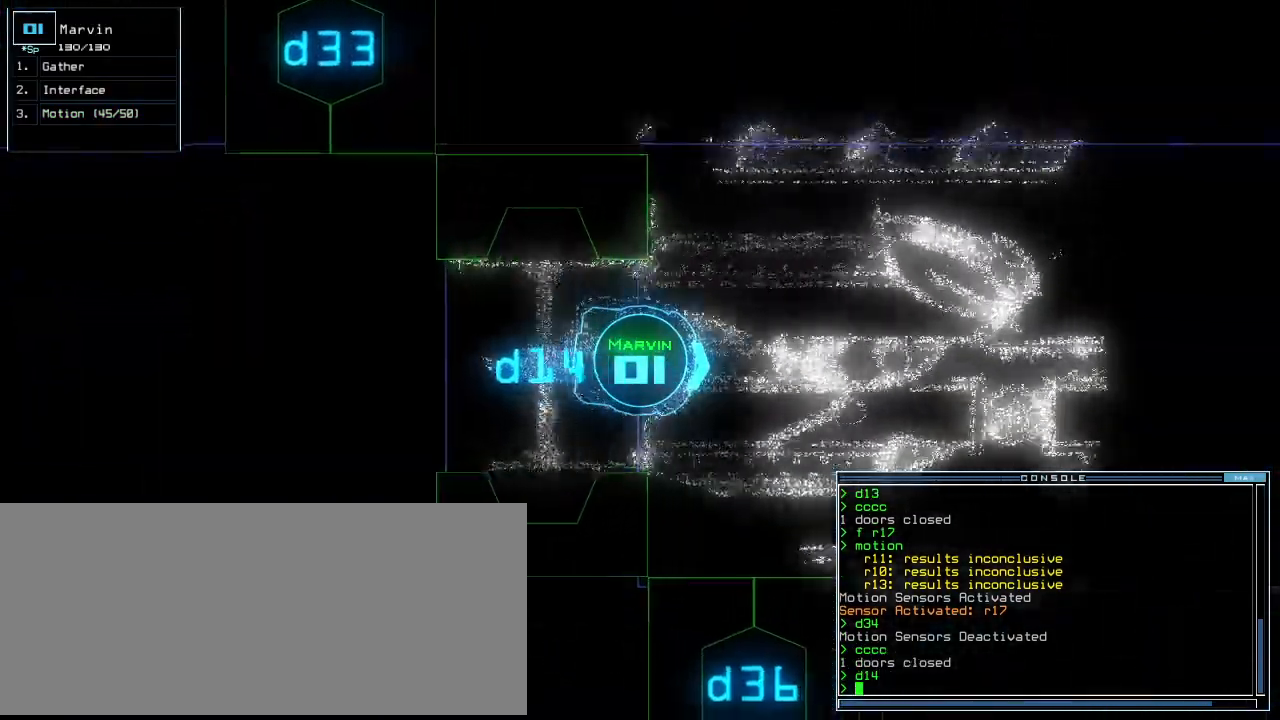
{"keys": ["up"], "events": [[220, "c", "down"], [260, "c", "up"], [340, "c", "down"], [440, "c", "up"]]}
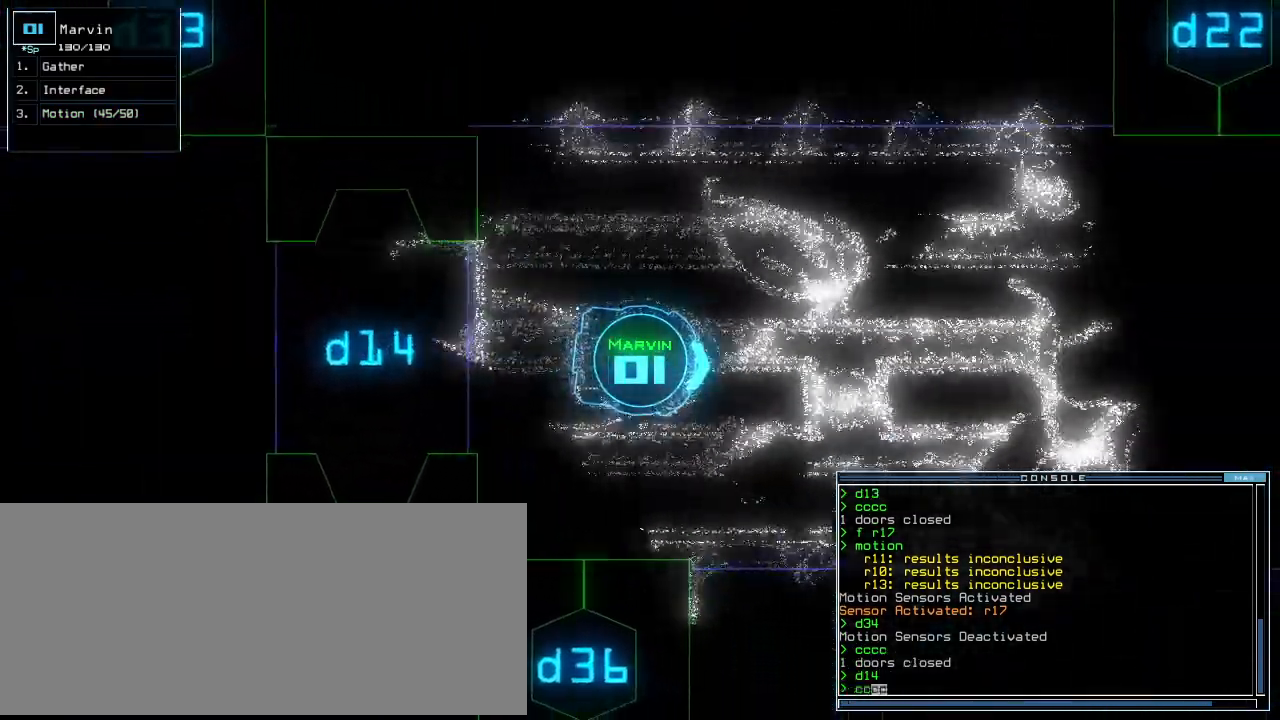
{"keys": ["up"], "events": [[20, "return", "down"], [120, "return", "up"]]}